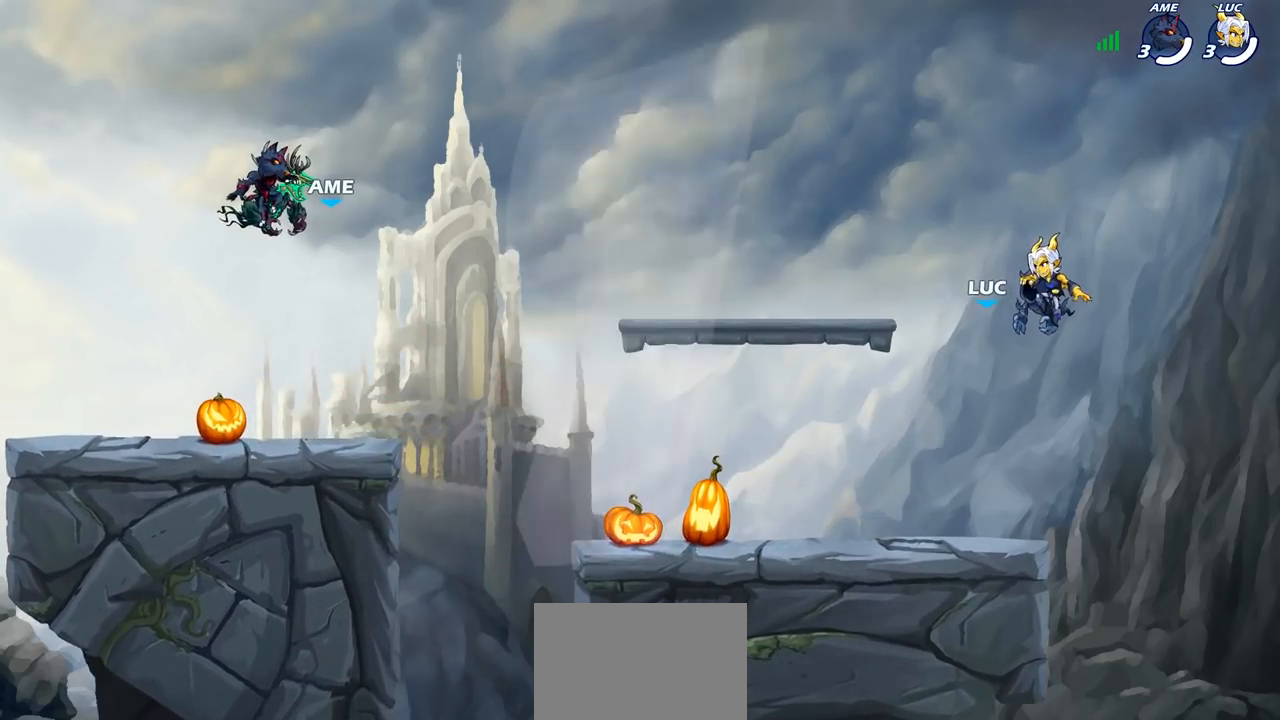
Gameplay with a controller (PlayStation layout); each line is a JSON object with the inputs held at the frame after it. "events" lists button and stick changes between this image and that frame as [ms after this image, input, new state], when the widget could be followed in between.
{"buttons": ["SELECT"], "left_stick": "center", "right_stick": "center", "events": [[400, "SELECT", "down"]]}
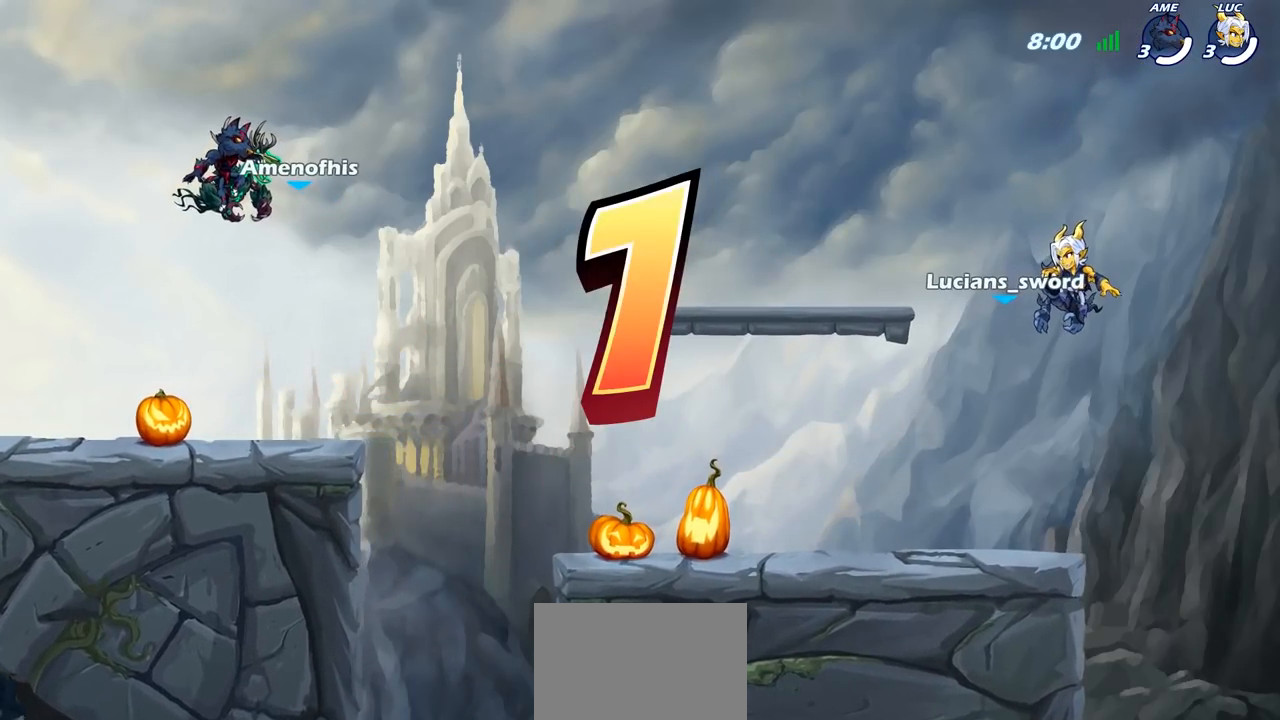
{"buttons": [], "left_stick": "center", "right_stick": "center", "events": [[383, "SELECT", "up"]]}
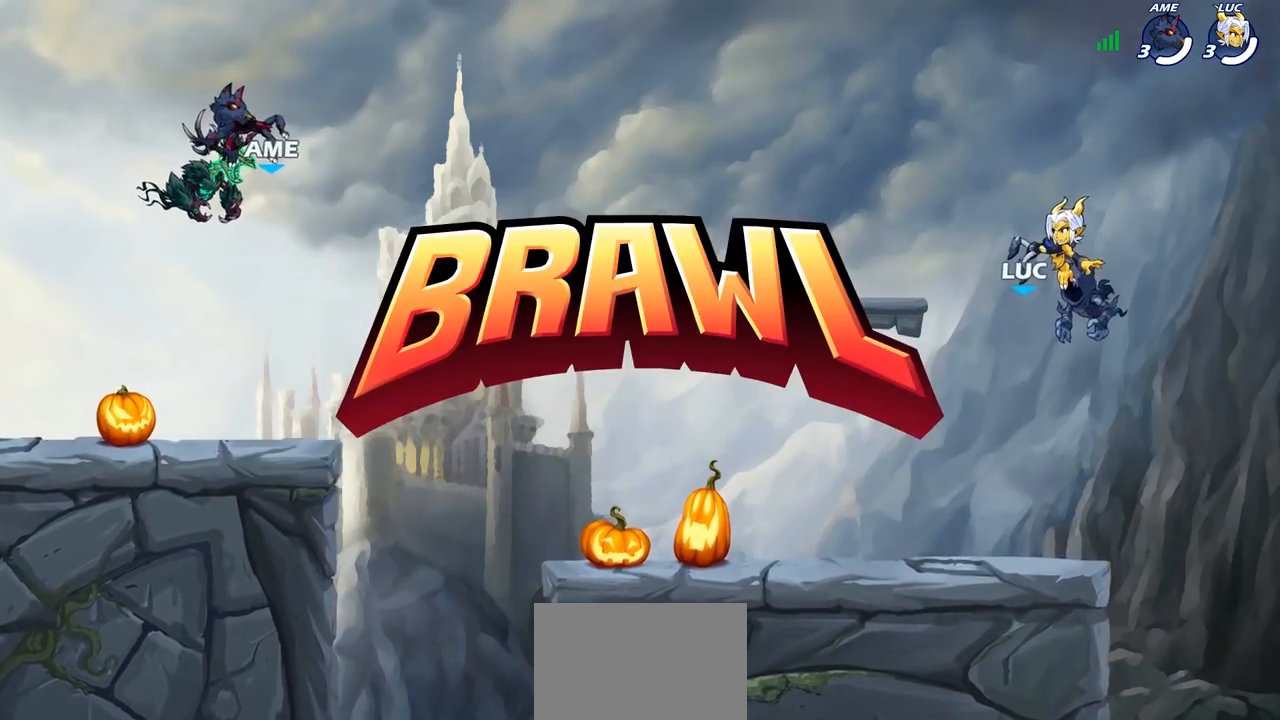
{"buttons": ["SELECT"], "left_stick": "center", "right_stick": "center", "events": [[167, "SELECT", "down"]]}
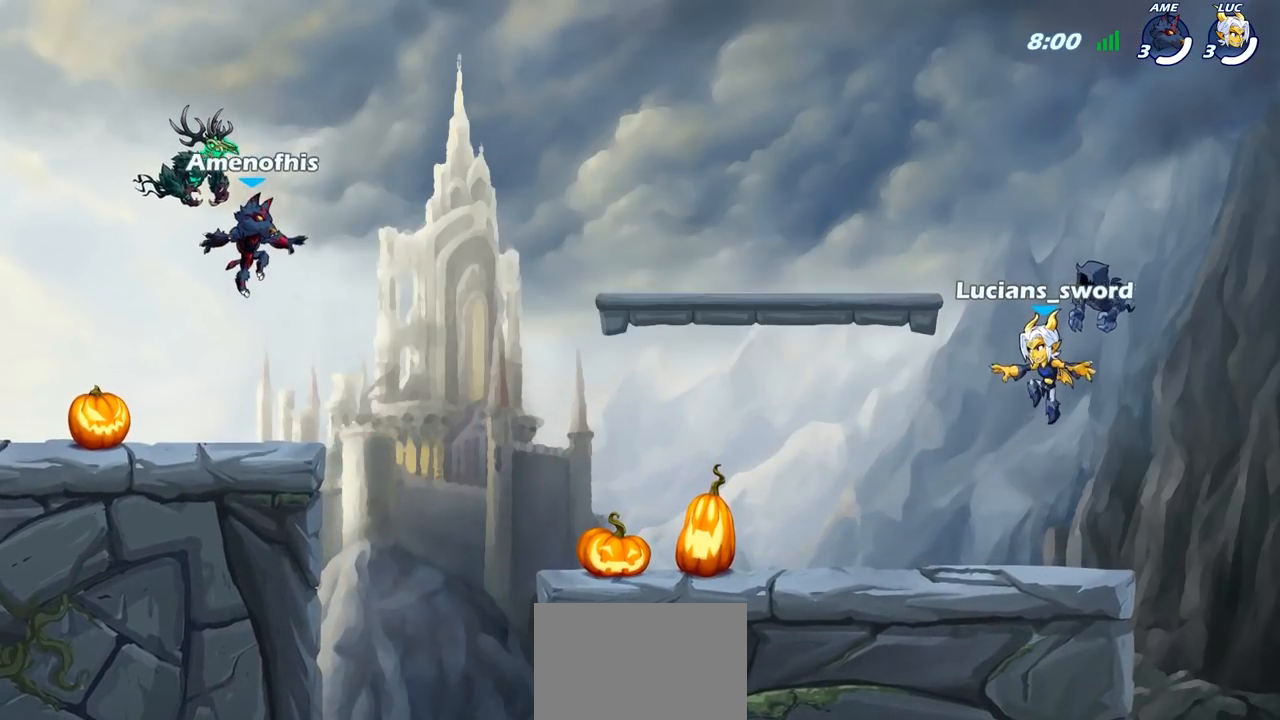
{"buttons": ["SELECT"], "left_stick": "center", "right_stick": "center", "events": [[300, "right_stick", "left"], [417, "right_stick", "center"]]}
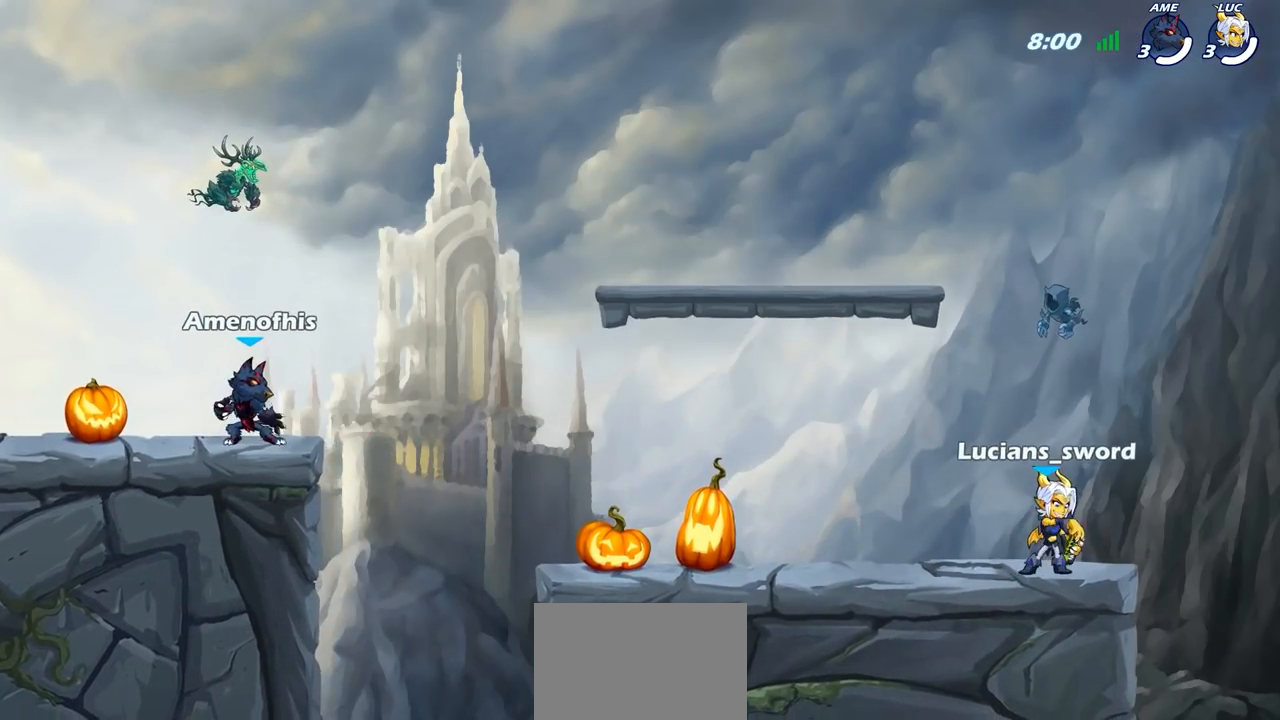
{"buttons": [], "left_stick": "center", "right_stick": "center", "events": [[17, "right_stick", "up-left"], [150, "right_stick", "center"], [417, "SELECT", "up"]]}
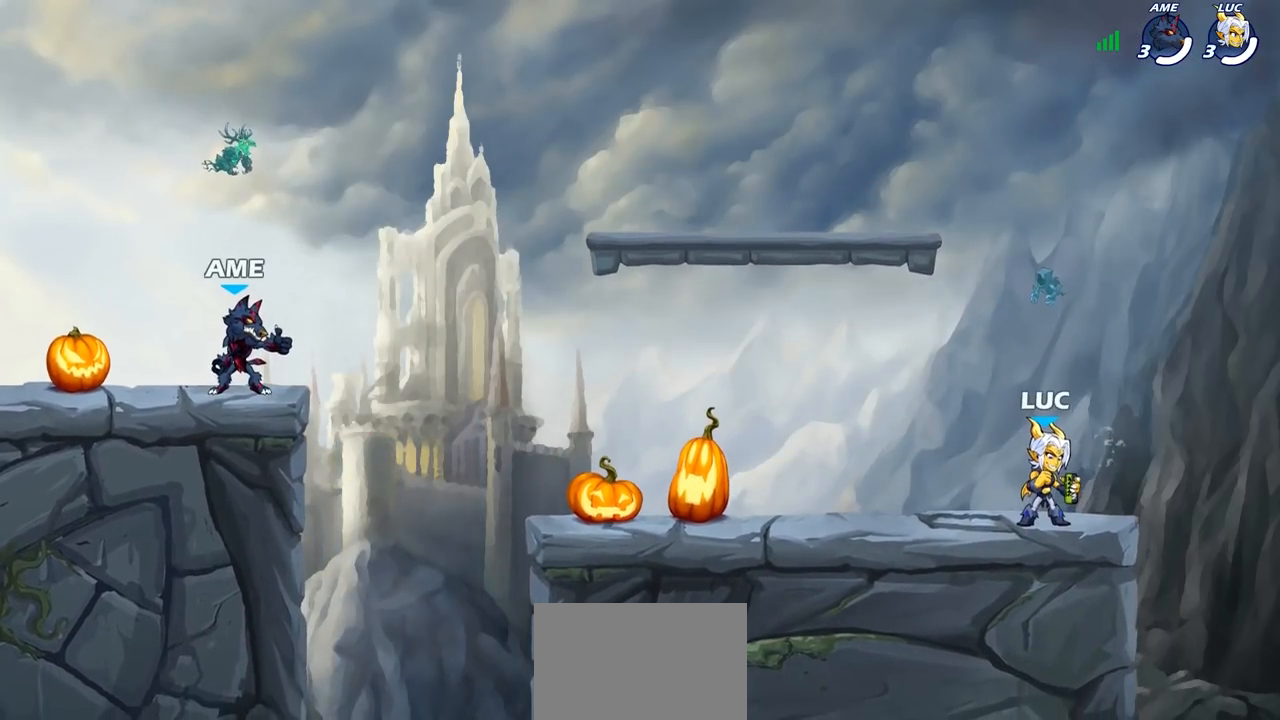
{"buttons": [], "left_stick": "center", "right_stick": "center", "events": []}
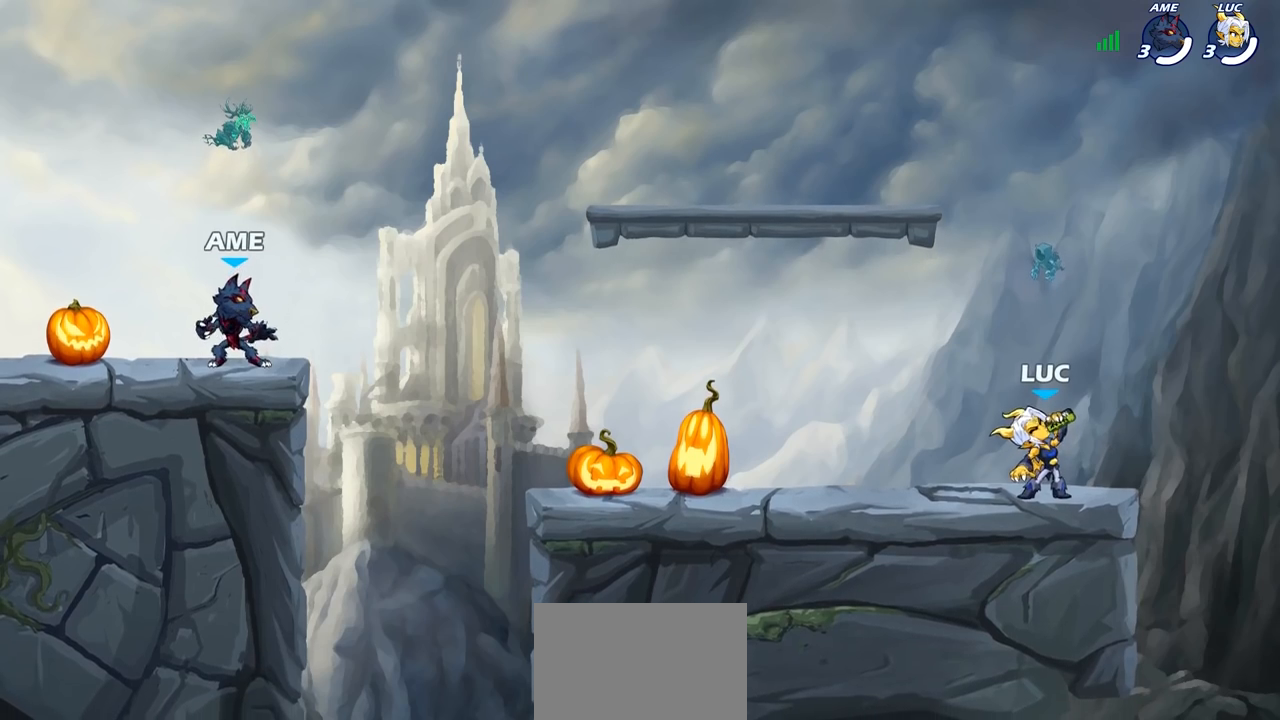
{"buttons": [], "left_stick": "left", "right_stick": "center", "events": [[417, "left_stick", "left"]]}
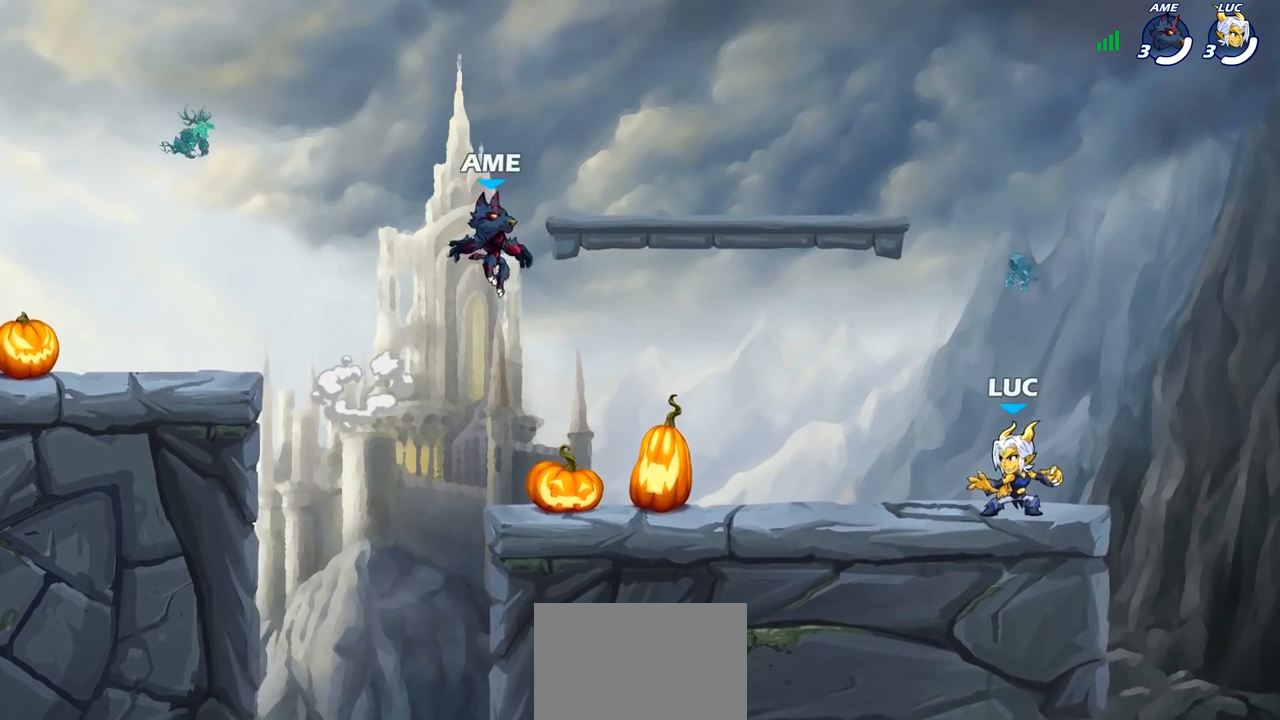
{"buttons": [], "left_stick": "right", "right_stick": "center", "events": [[117, "R2", "down"], [150, "CROSS", "down"], [217, "left_stick", "down-left"], [233, "CROSS", "up"], [250, "R2", "up"], [367, "left_stick", "down-right"], [433, "left_stick", "right"]]}
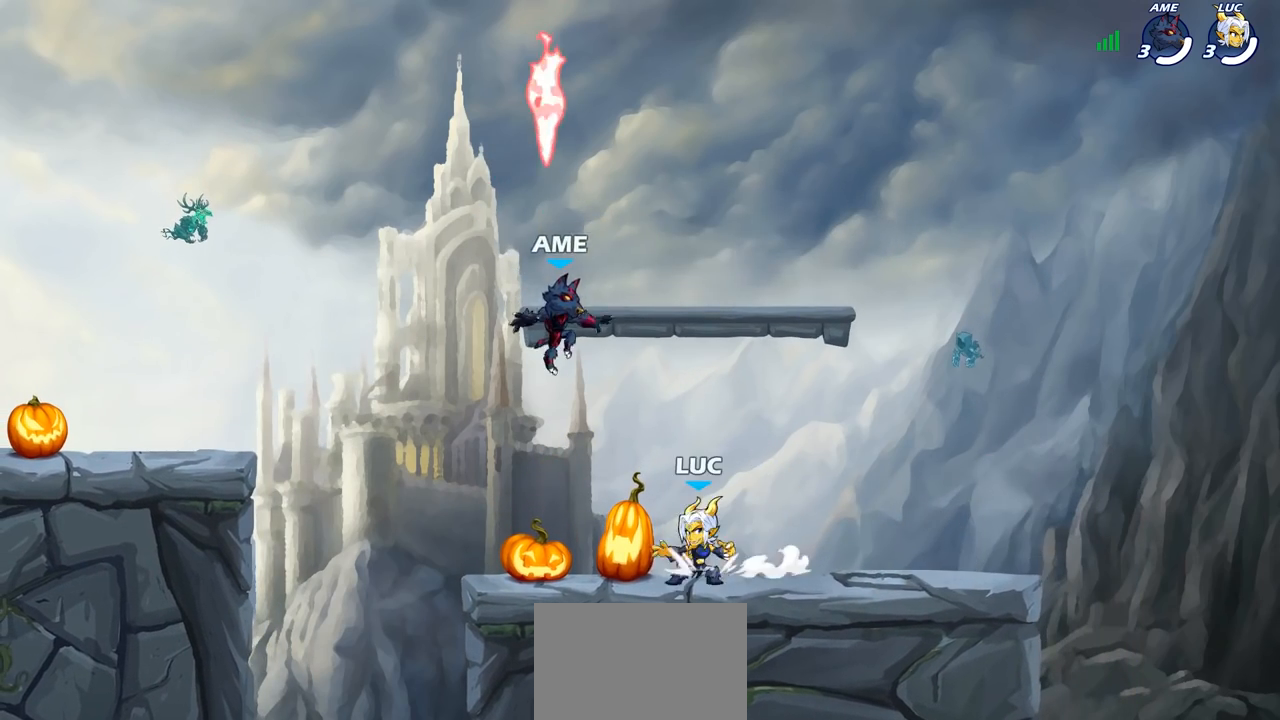
{"buttons": ["R2"], "left_stick": "left", "right_stick": "center", "events": [[17, "R2", "down"], [33, "CROSS", "down"], [117, "CROSS", "up"], [133, "R2", "up"], [233, "left_stick", "down-left"], [400, "left_stick", "left"], [433, "R2", "down"]]}
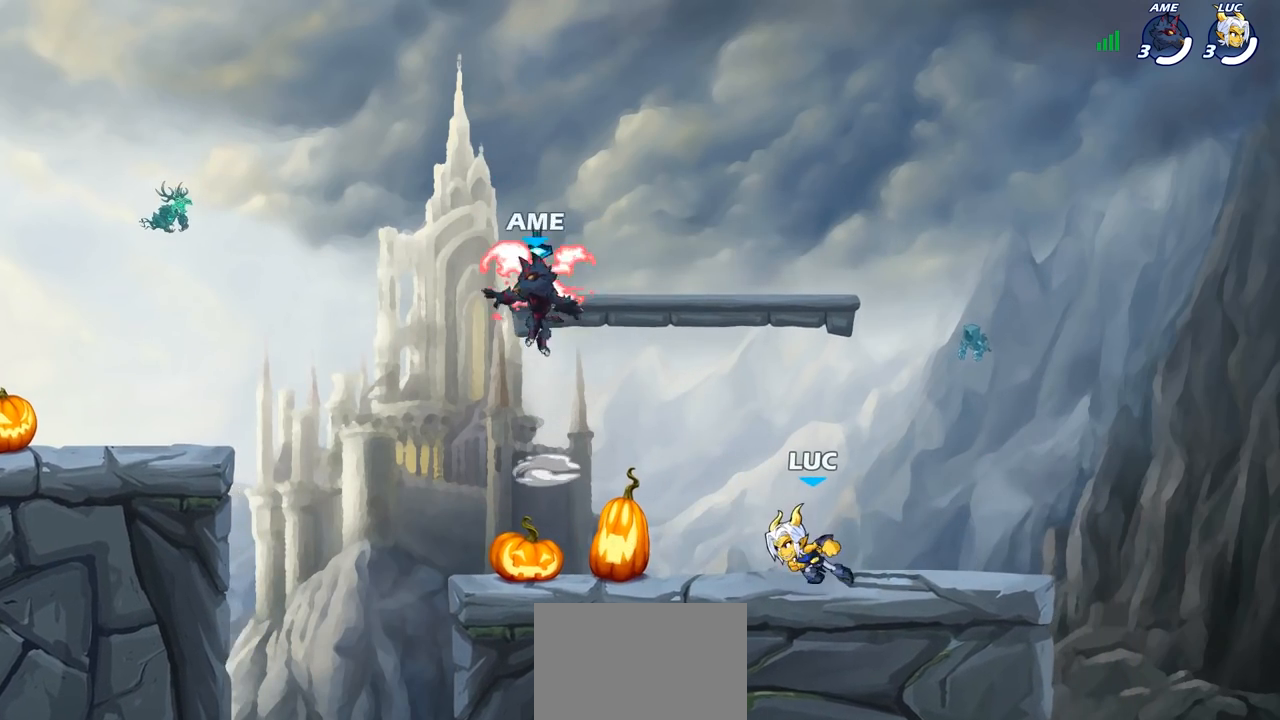
{"buttons": [], "left_stick": "up-right", "right_stick": "center", "events": [[50, "R2", "up"], [267, "left_stick", "up-left"], [367, "left_stick", "up"], [467, "left_stick", "up-right"]]}
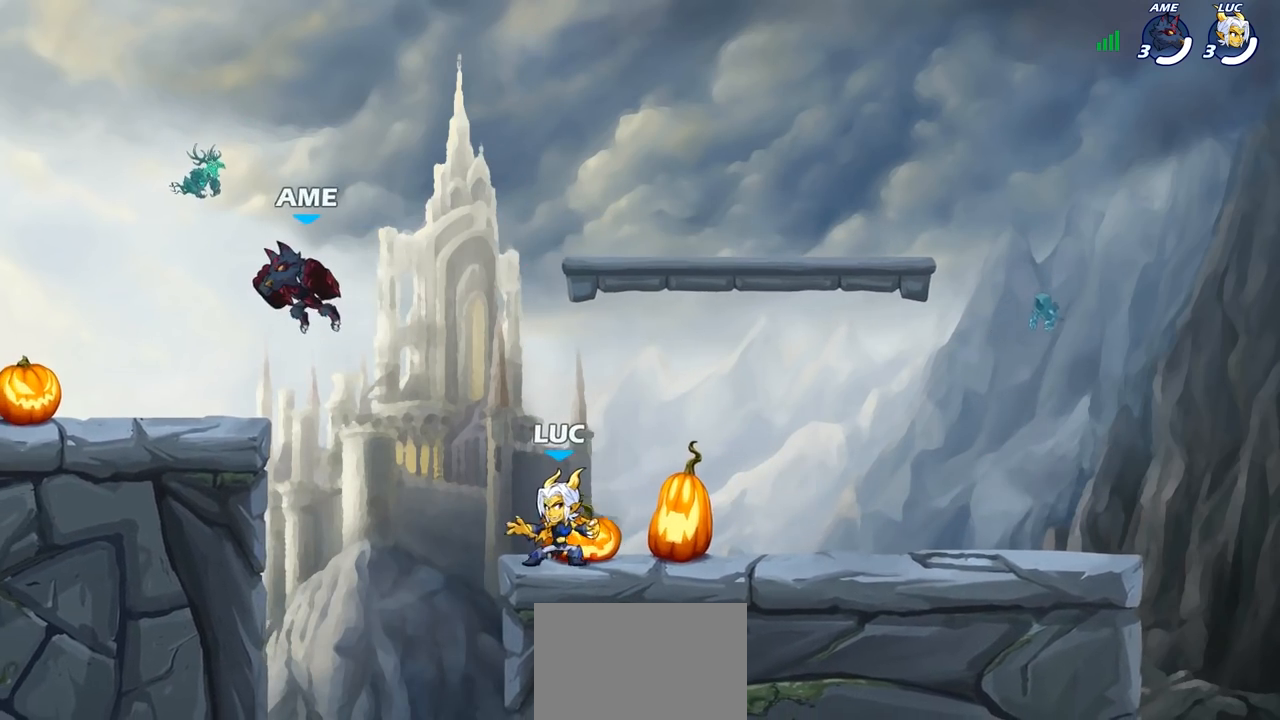
{"buttons": [], "left_stick": "center", "right_stick": "center", "events": [[33, "R1", "down"], [33, "R2", "down"], [33, "left_stick", "right"], [183, "R1", "up"], [183, "R2", "up"], [283, "left_stick", "center"]]}
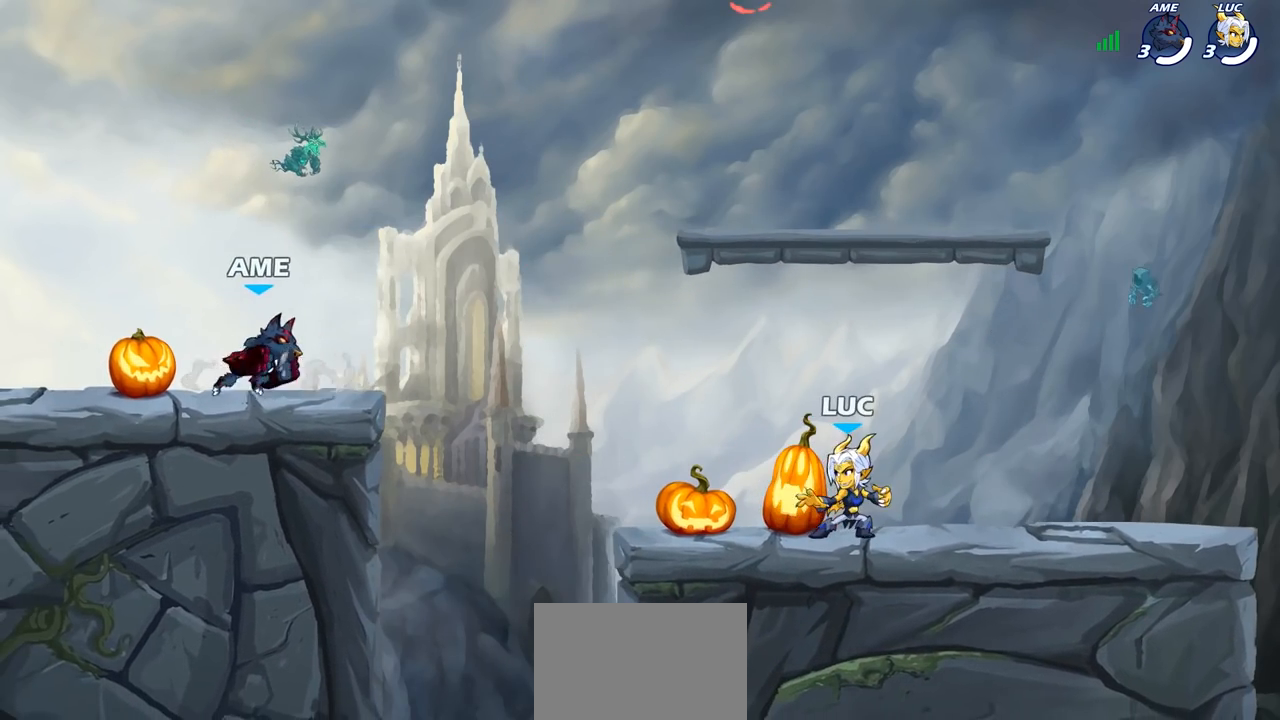
{"buttons": [], "left_stick": "down-left", "right_stick": "center", "events": [[100, "left_stick", "right"], [267, "R2", "down"], [283, "CROSS", "down"], [400, "CROSS", "up"], [417, "R2", "up"], [433, "left_stick", "down-left"]]}
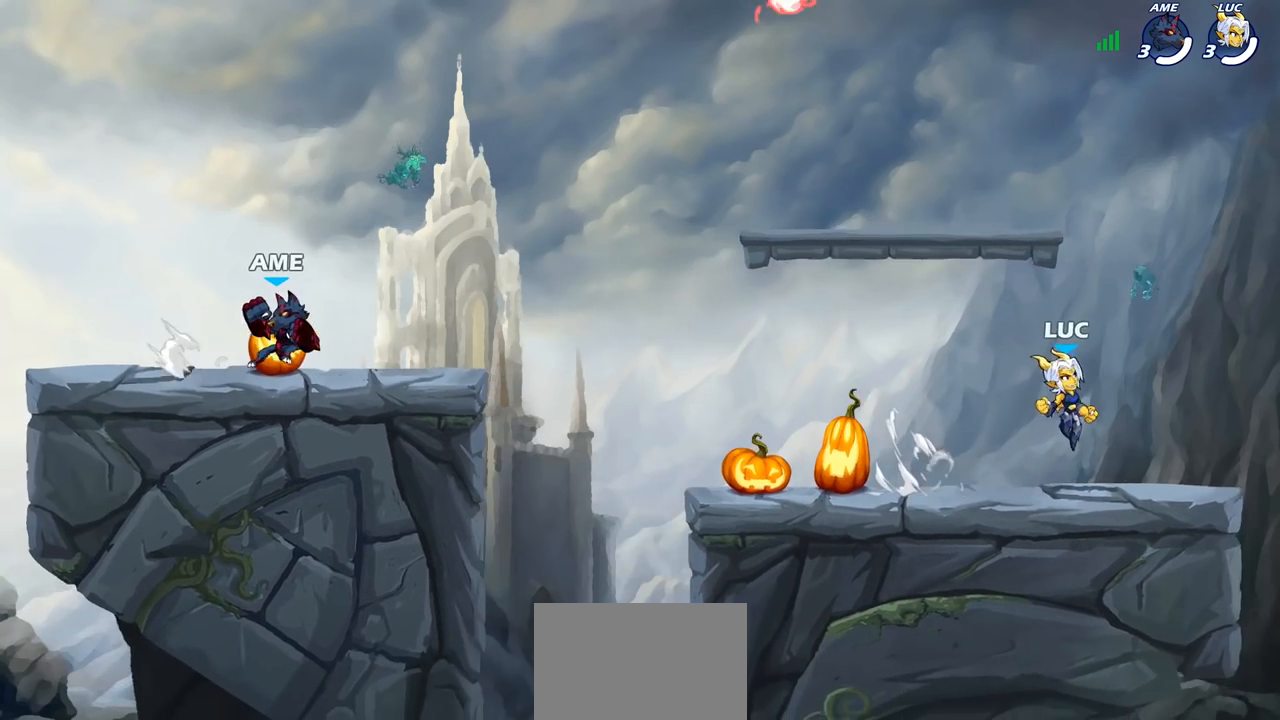
{"buttons": [], "left_stick": "up-left", "right_stick": "center", "events": [[117, "R2", "down"], [117, "left_stick", "left"], [250, "R2", "up"], [367, "CROSS", "down"], [383, "left_stick", "up-left"], [483, "CROSS", "up"]]}
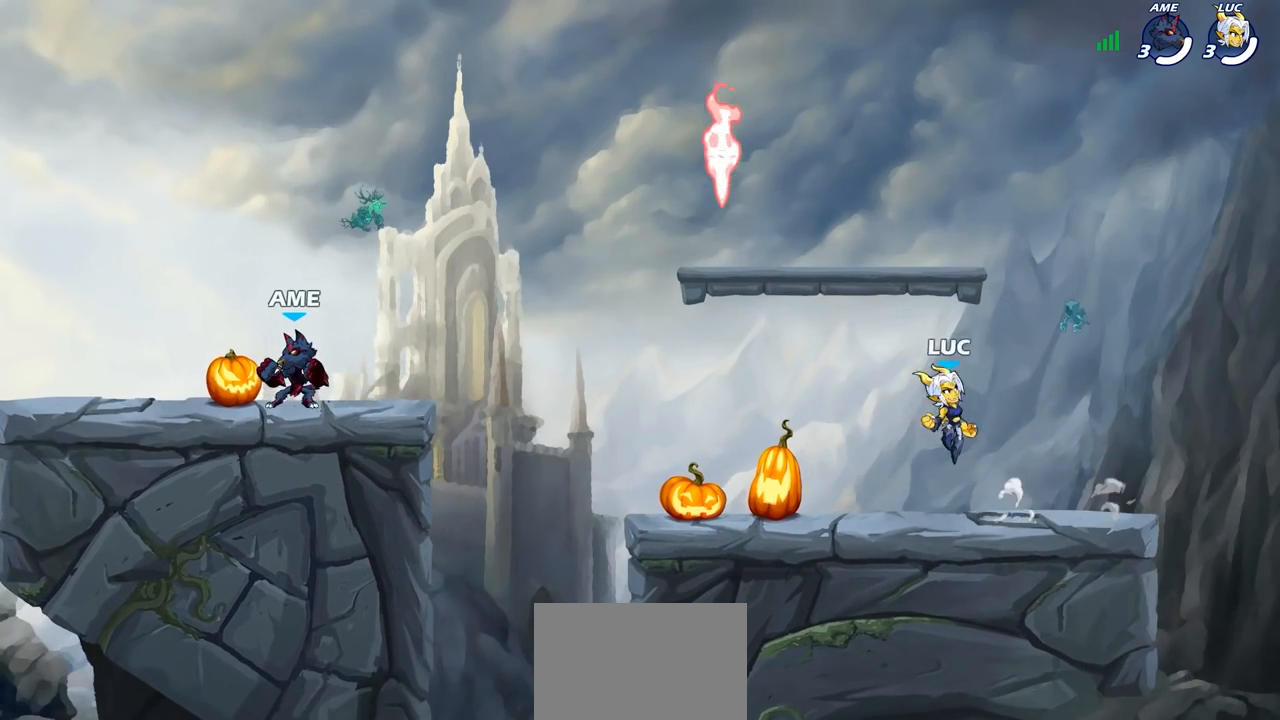
{"buttons": [], "left_stick": "down-left", "right_stick": "center", "events": [[67, "CROSS", "down"], [167, "CROSS", "up"], [233, "CROSS", "down"], [267, "left_stick", "up-right"], [333, "CROSS", "up"], [333, "R1", "down"], [417, "R1", "up"], [417, "left_stick", "down-right"], [500, "left_stick", "down-left"]]}
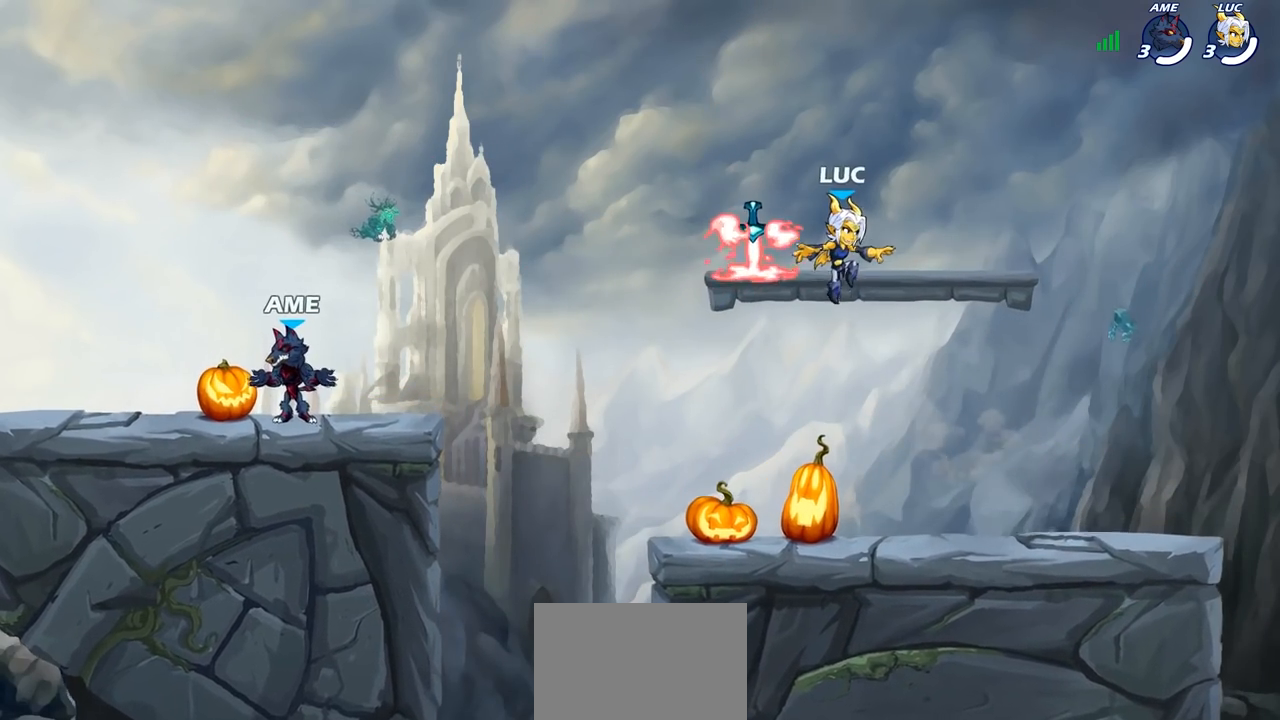
{"buttons": [], "left_stick": "up-left", "right_stick": "center", "events": [[167, "left_stick", "up-left"], [250, "R1", "down"], [267, "left_stick", "up-right"], [367, "R1", "up"], [433, "left_stick", "up-left"]]}
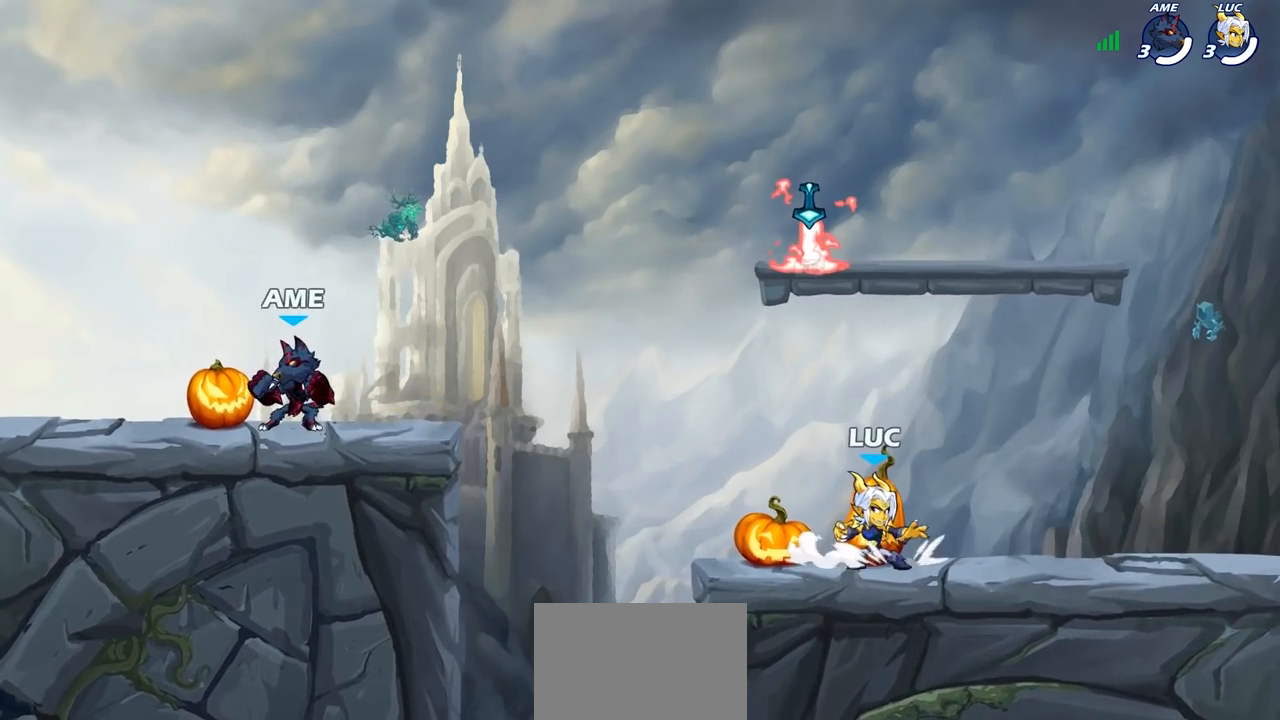
{"buttons": ["R1"], "left_stick": "up-left", "right_stick": "center", "events": [[33, "CROSS", "down"], [167, "CROSS", "up"], [200, "left_stick", "up-right"], [233, "CROSS", "down"], [367, "CROSS", "up"], [450, "R1", "down"], [450, "left_stick", "up-left"]]}
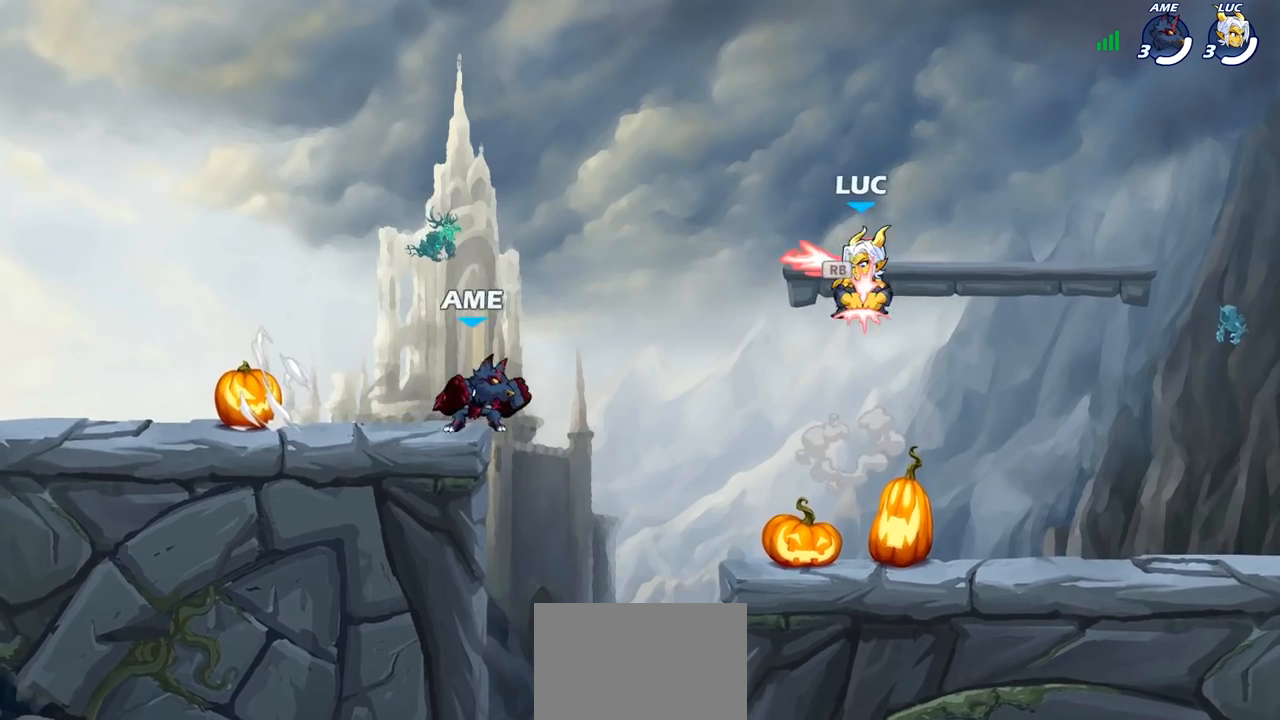
{"buttons": [], "left_stick": "left", "right_stick": "center", "events": [[33, "R1", "up"], [50, "left_stick", "down-left"], [167, "left_stick", "down-right"], [367, "left_stick", "down-left"], [467, "left_stick", "left"]]}
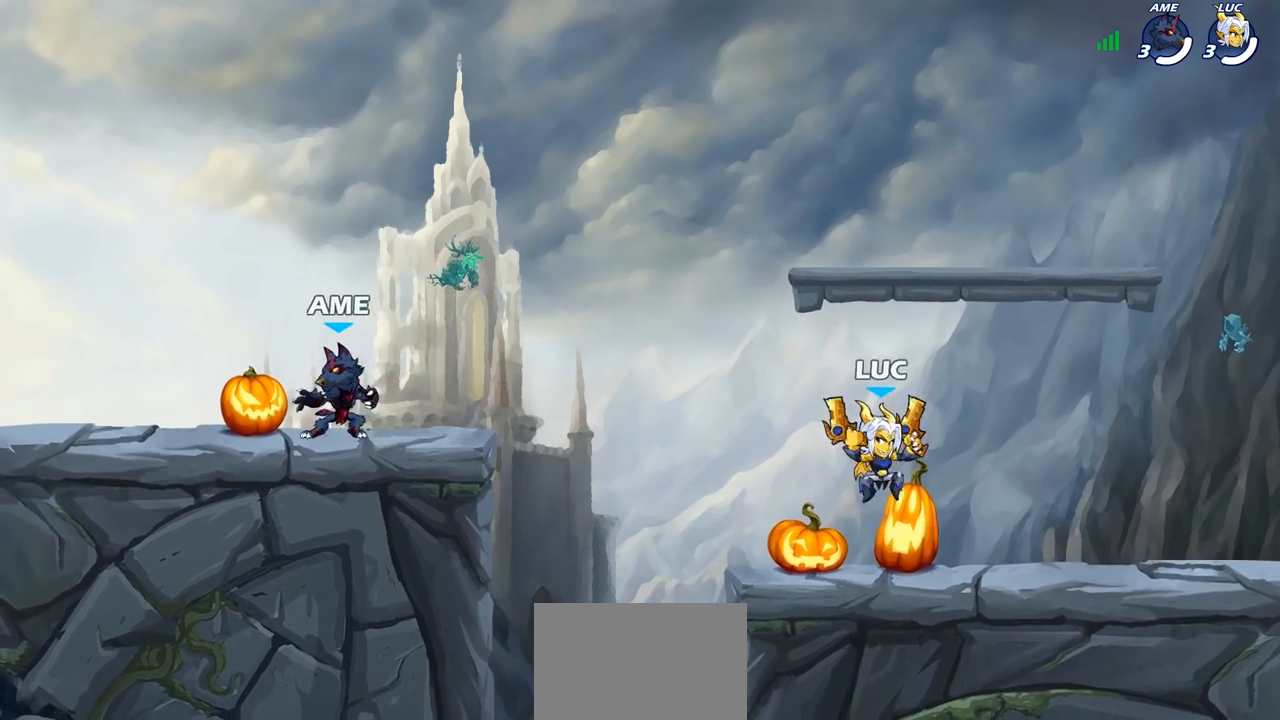
{"buttons": [], "left_stick": "up-left", "right_stick": "center", "events": [[100, "R2", "down"], [233, "CROSS", "down"], [233, "left_stick", "up"], [267, "R2", "up"], [300, "SQUARE", "down"], [383, "CROSS", "up"], [383, "SQUARE", "up"], [450, "left_stick", "up-left"]]}
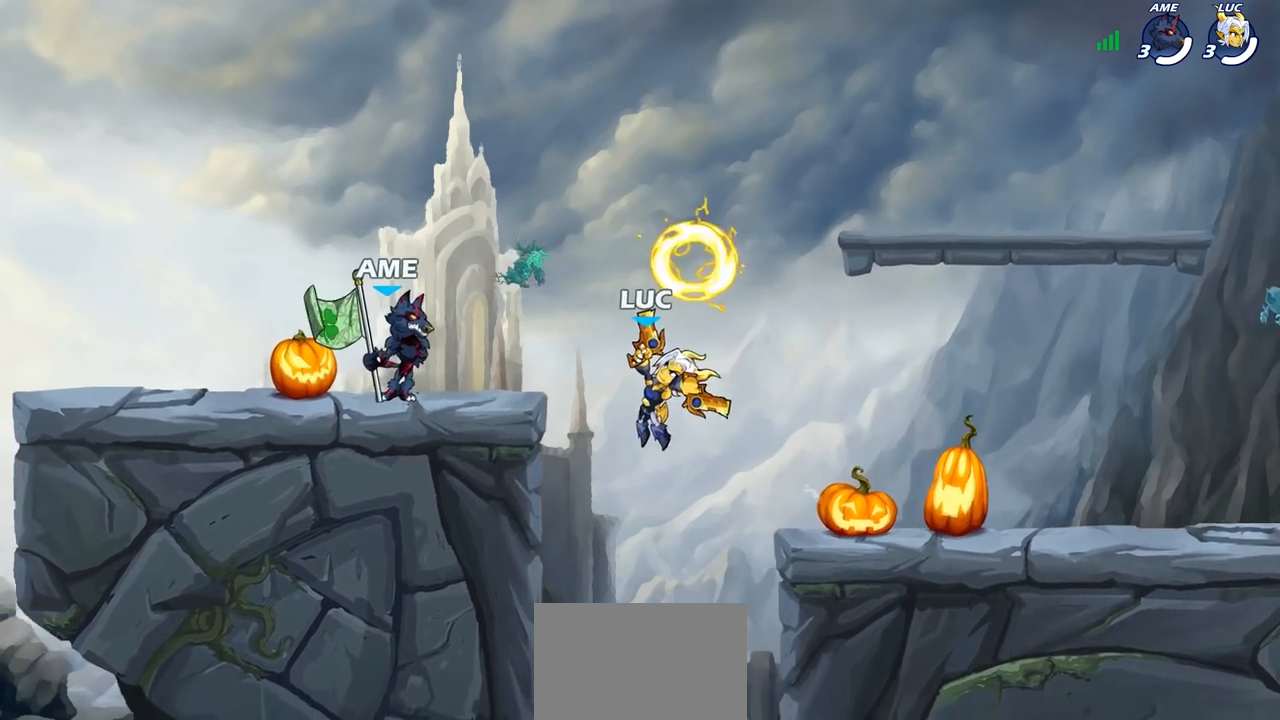
{"buttons": ["CROSS"], "left_stick": "right", "right_stick": "center", "events": [[33, "left_stick", "right"], [450, "CROSS", "down"]]}
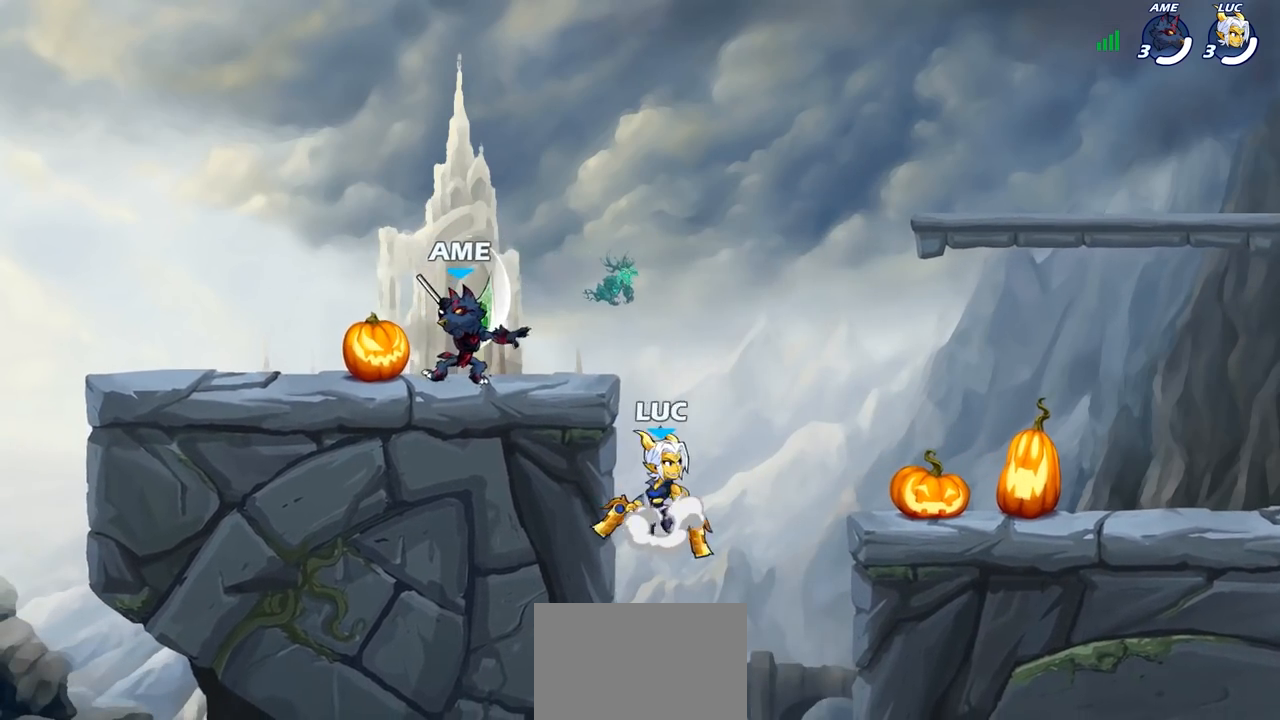
{"buttons": [], "left_stick": "down-left", "right_stick": "center", "events": [[83, "CROSS", "up"], [183, "left_stick", "down-right"], [500, "left_stick", "down-left"]]}
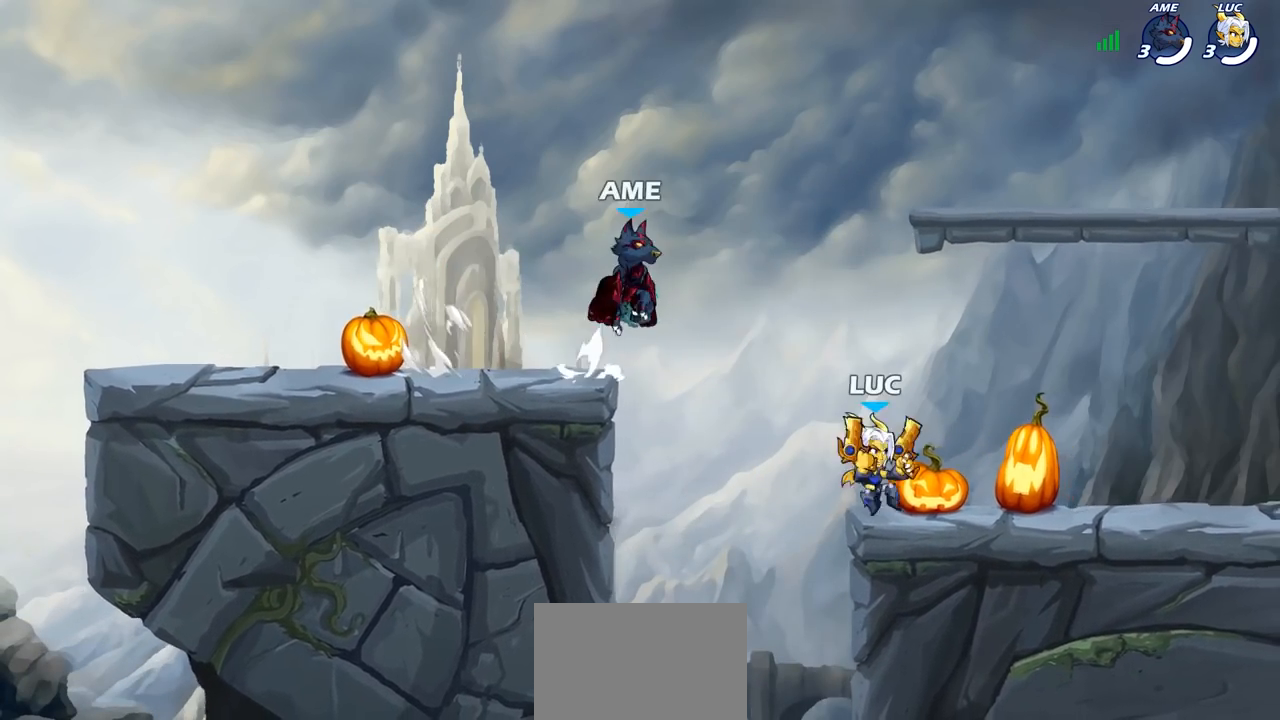
{"buttons": [], "left_stick": "center", "right_stick": "center", "events": [[117, "right_stick", "up"], [133, "left_stick", "center"], [350, "right_stick", "center"]]}
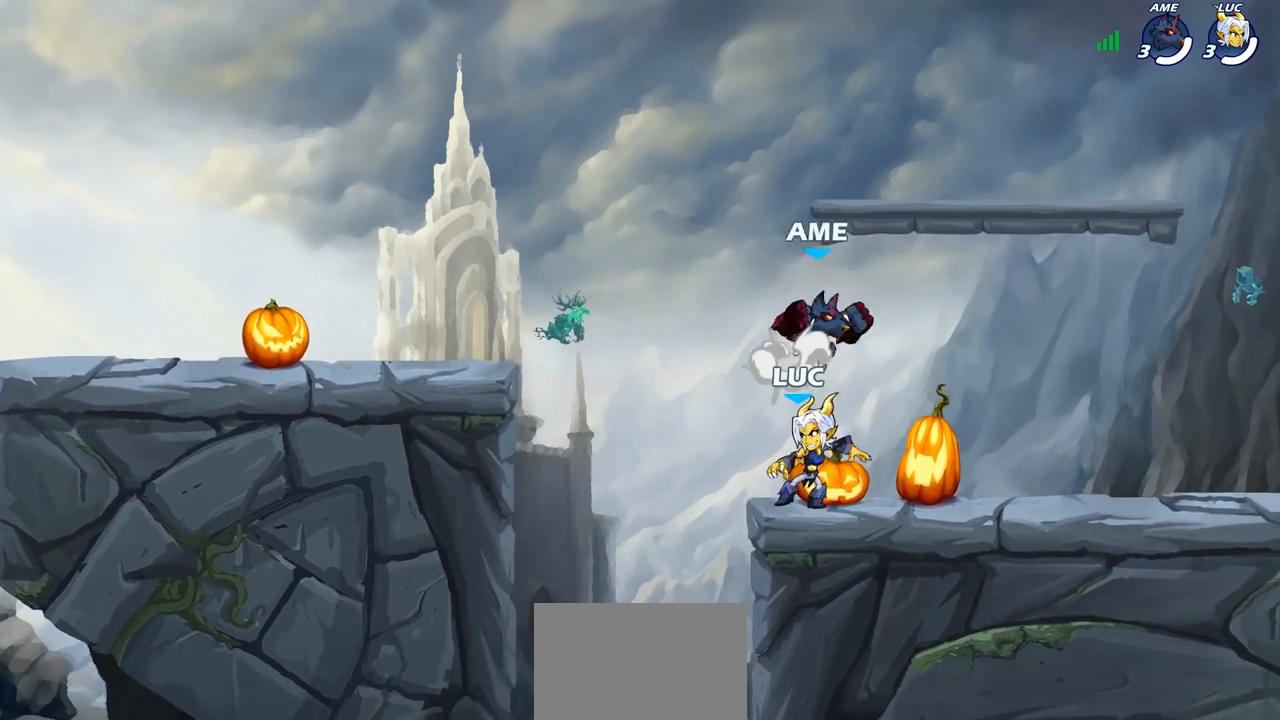
{"buttons": [], "left_stick": "center", "right_stick": "center", "events": []}
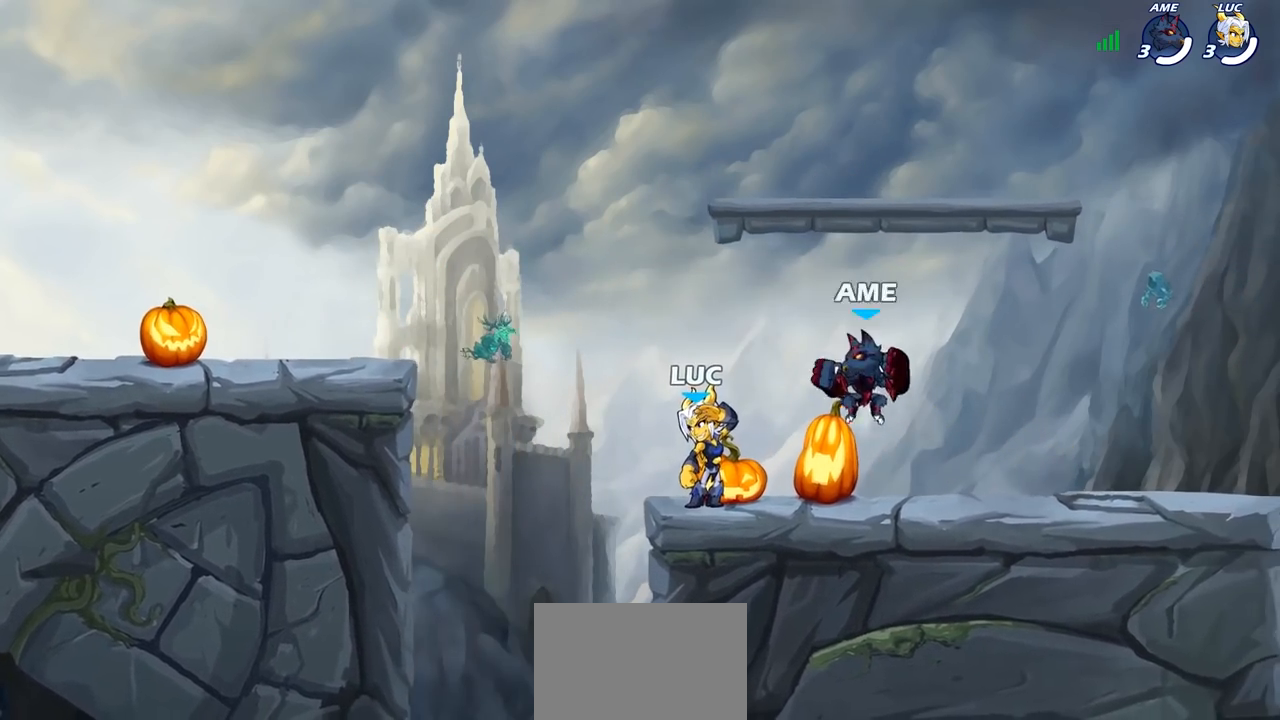
{"buttons": [], "left_stick": "center", "right_stick": "center", "events": []}
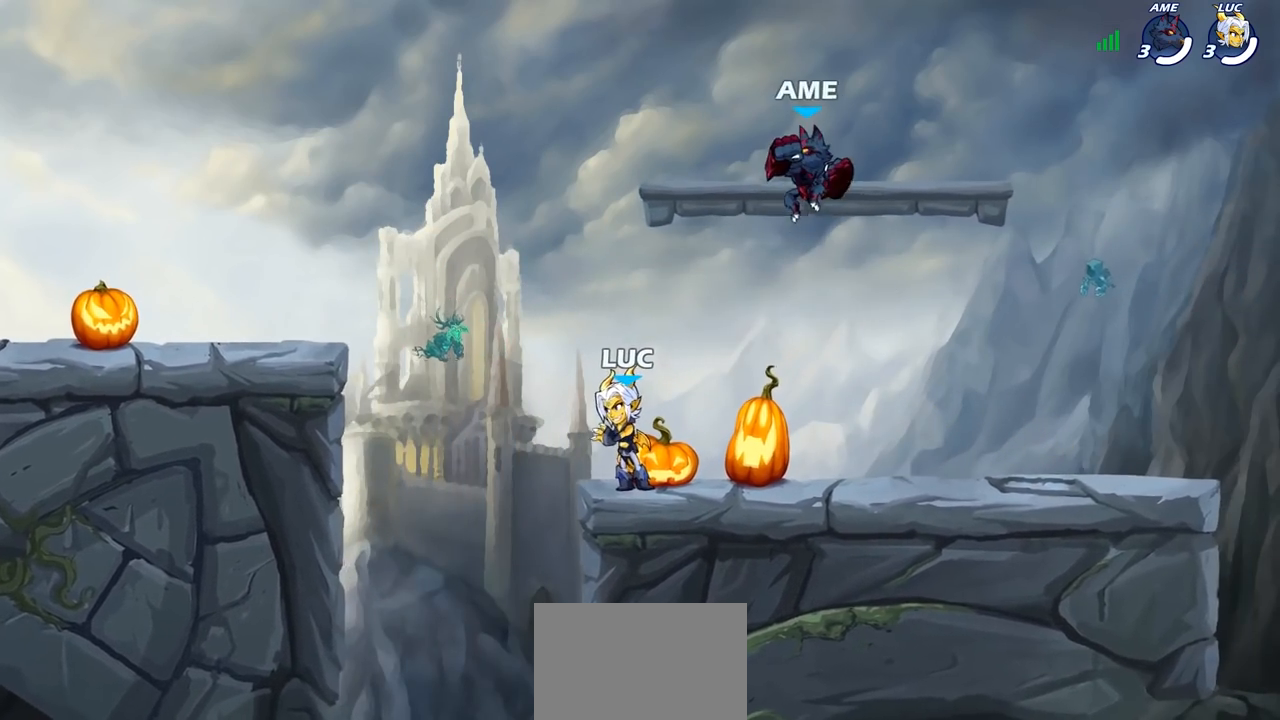
{"buttons": ["CROSS"], "left_stick": "up-left", "right_stick": "center", "events": [[250, "left_stick", "up-left"], [383, "R2", "down"], [433, "CROSS", "down"], [500, "R2", "up"]]}
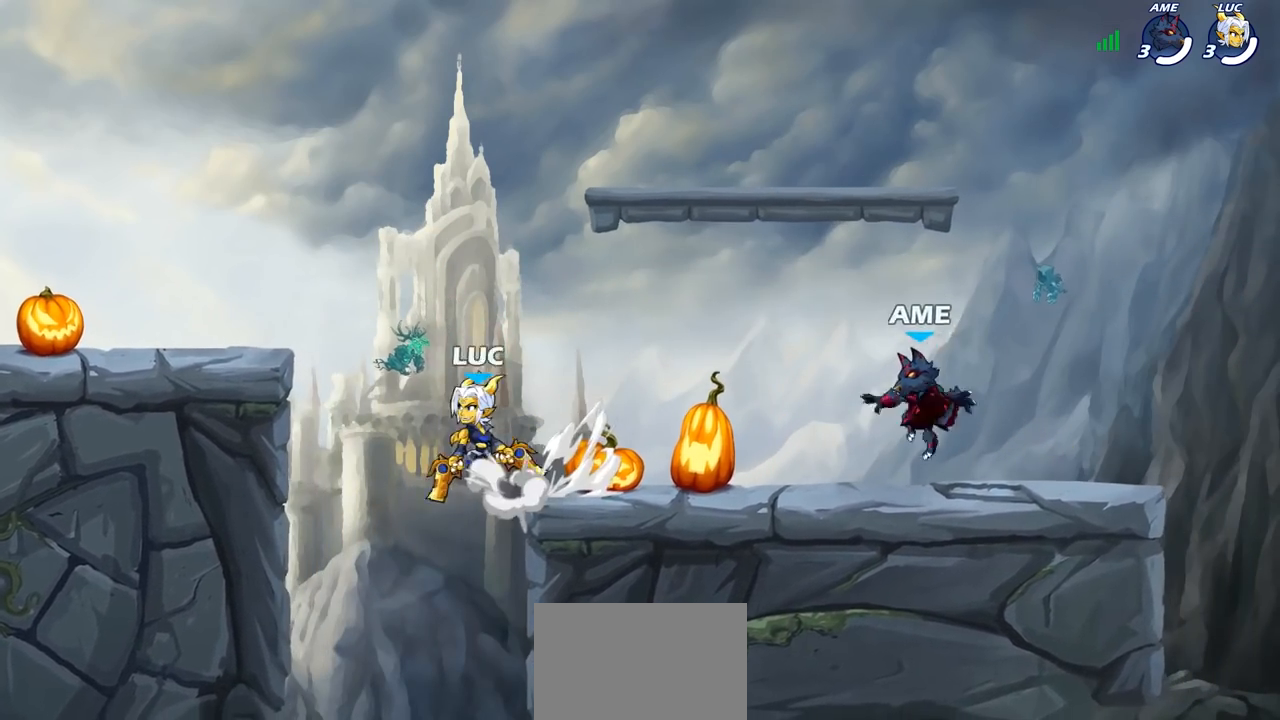
{"buttons": [], "left_stick": "down-right", "right_stick": "center", "events": [[67, "CROSS", "up"], [133, "CROSS", "down"], [283, "CROSS", "up"], [317, "left_stick", "down-left"], [433, "left_stick", "down-right"]]}
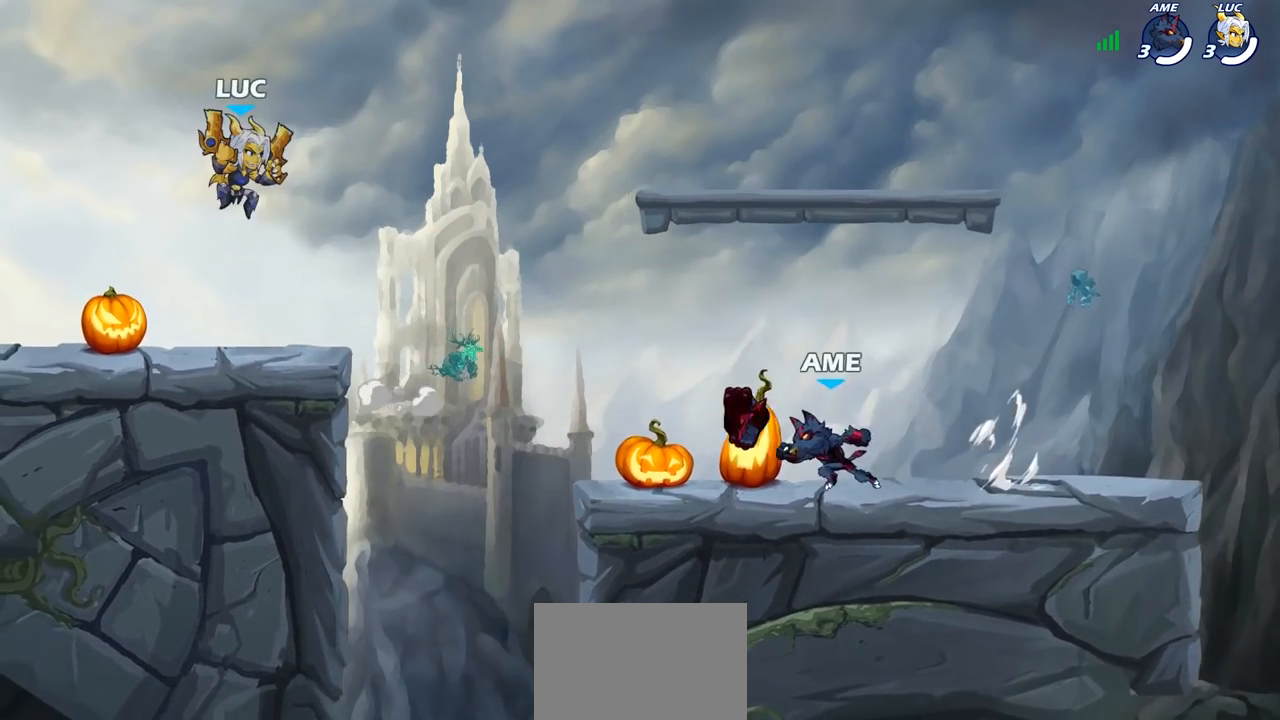
{"buttons": [], "left_stick": "down-right", "right_stick": "center", "events": [[233, "left_stick", "left"], [467, "left_stick", "down-right"]]}
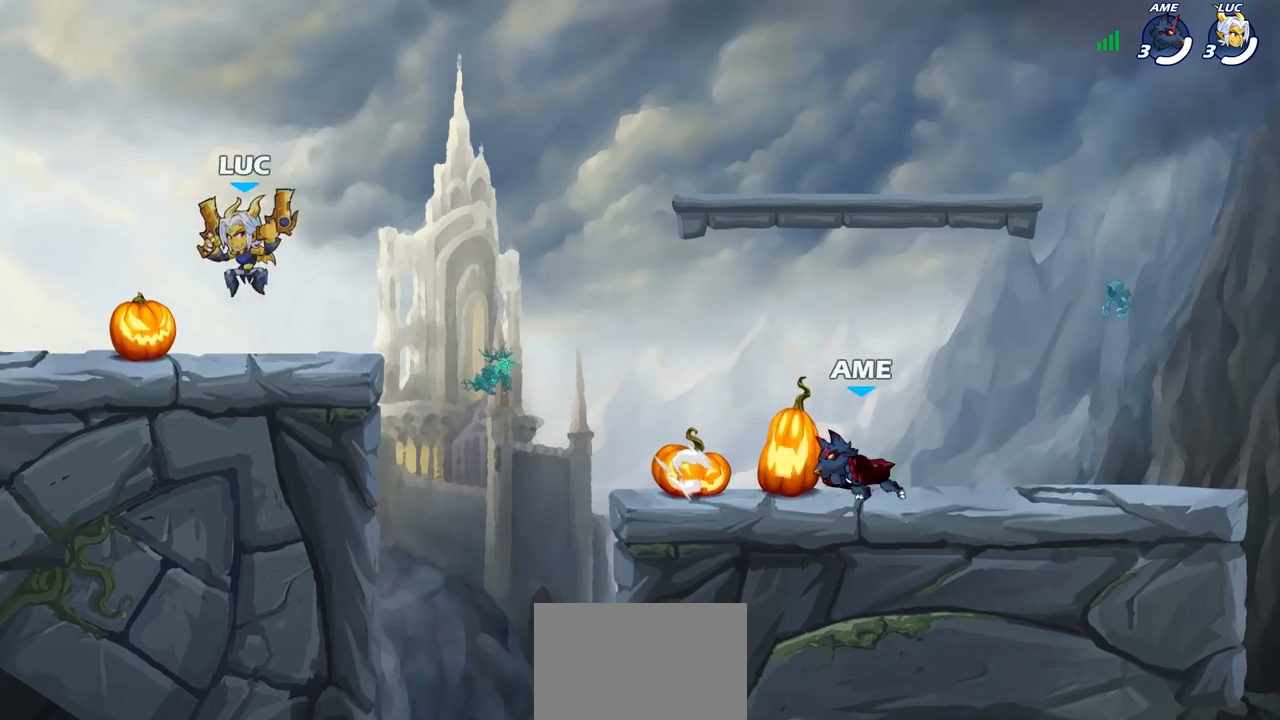
{"buttons": [], "left_stick": "center", "right_stick": "center", "events": [[17, "left_stick", "right"], [167, "R1", "down"], [167, "R2", "down"], [250, "left_stick", "down"], [267, "SQUARE", "down"], [300, "R1", "up"], [317, "R2", "up"], [350, "SQUARE", "up"], [417, "left_stick", "center"]]}
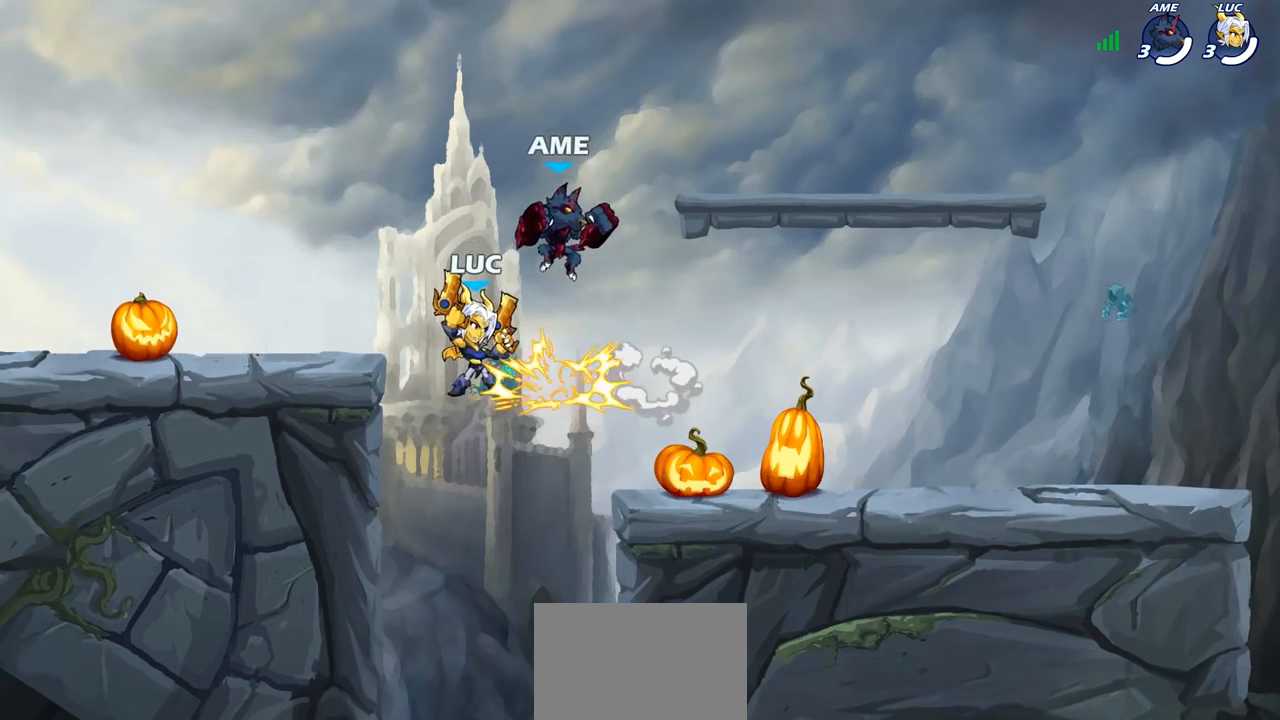
{"buttons": ["SQUARE"], "left_stick": "center", "right_stick": "center", "events": [[483, "SQUARE", "down"]]}
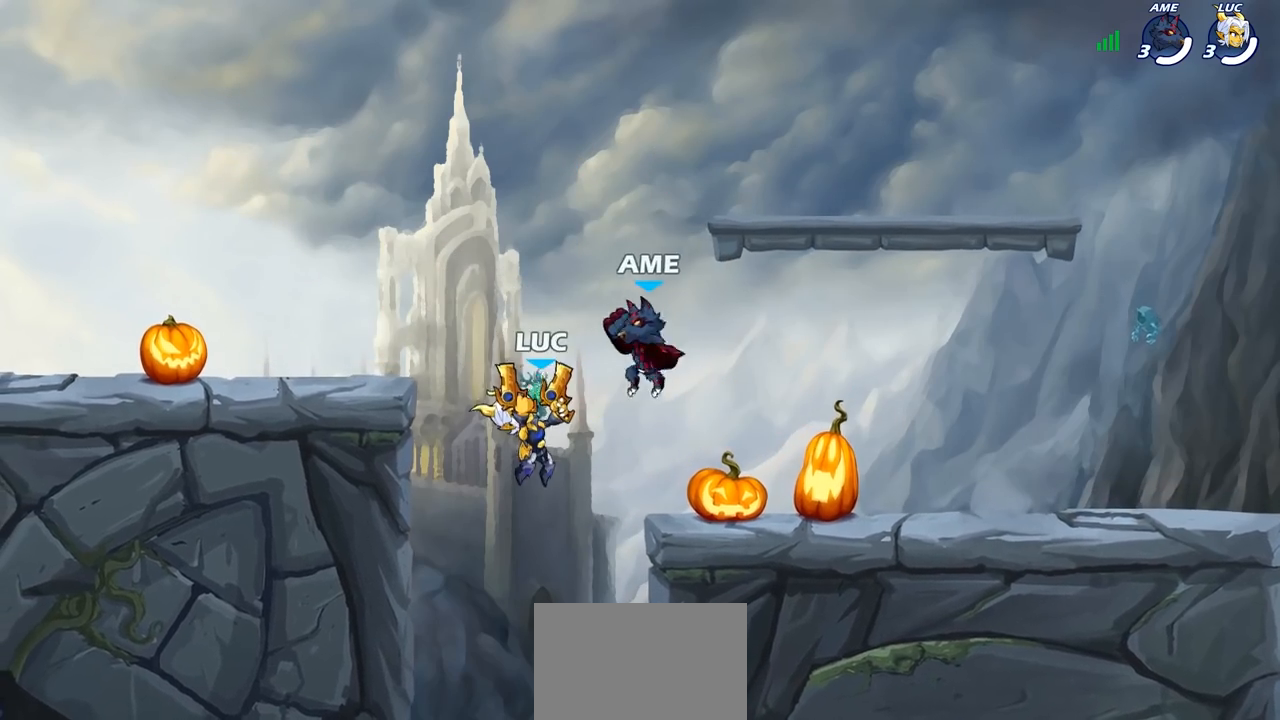
{"buttons": [], "left_stick": "center", "right_stick": "center", "events": [[33, "SQUARE", "up"]]}
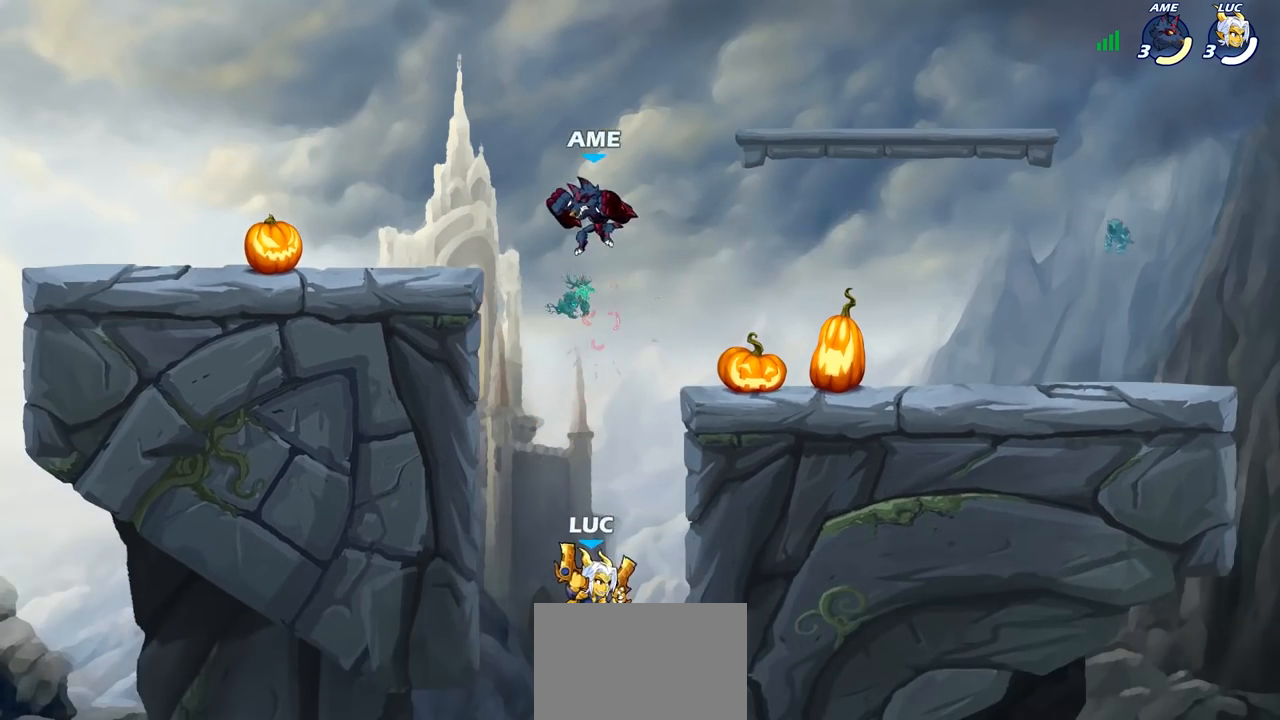
{"buttons": [], "left_stick": "center", "right_stick": "center", "events": [[17, "CROSS", "down"], [100, "left_stick", "left"], [133, "CROSS", "up"], [217, "left_stick", "up-right"], [267, "CROSS", "down"], [333, "SQUARE", "down"], [333, "left_stick", "center"], [400, "CROSS", "up"], [400, "SQUARE", "up"]]}